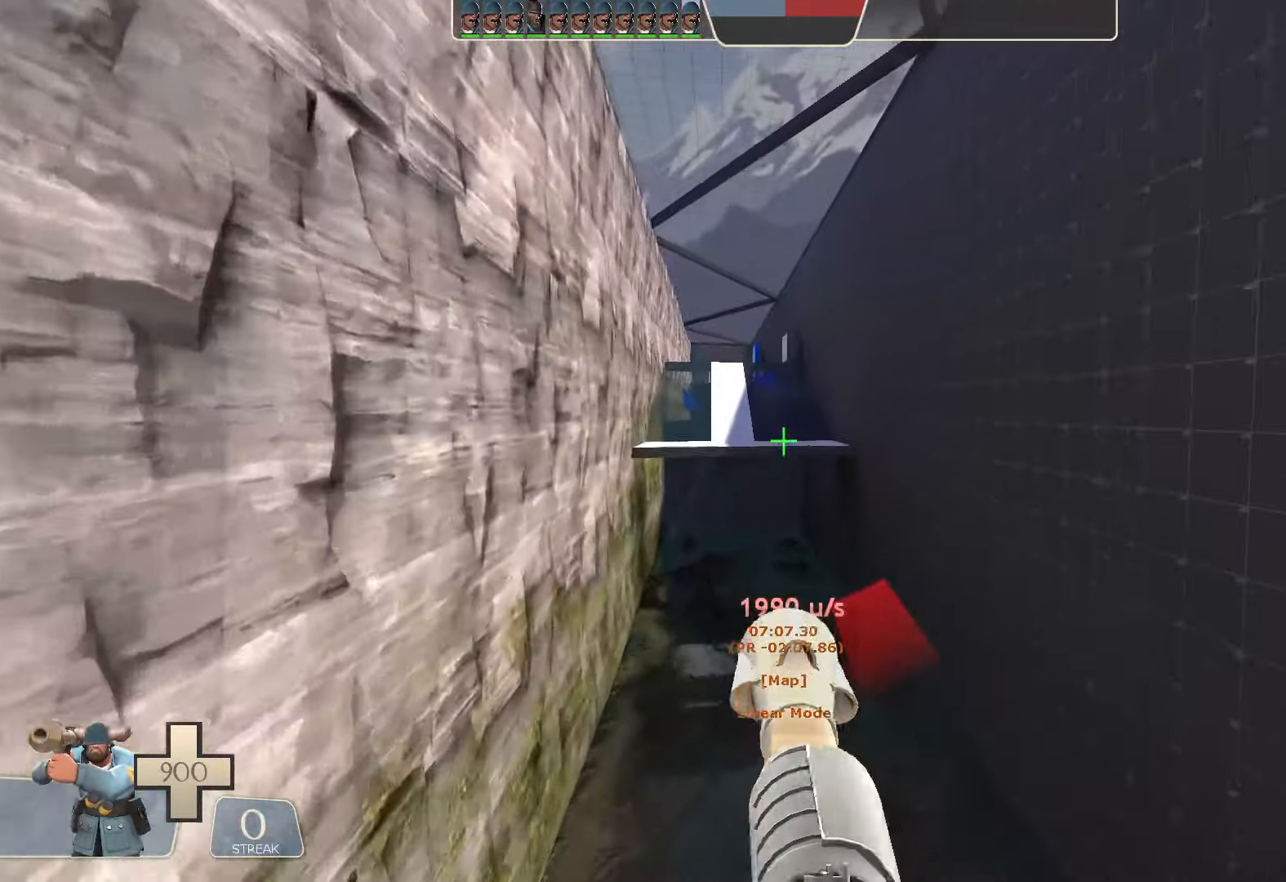
Gameplay with a controller (Xbox layout); each line is a JSON object with the inputs held at the frame after it (dt_ms = milliseconds from this image to that frame). "button_events" lists button changes between this image and that frame as [ms after this image, input, new state], when the widget could be followed in between (sticks are given only as held states). Not read: A L1 L3 R3 START X.
{"dt_ms": 500, "buttons": [], "left_stick": "left", "right_stick": "center", "button_events": []}
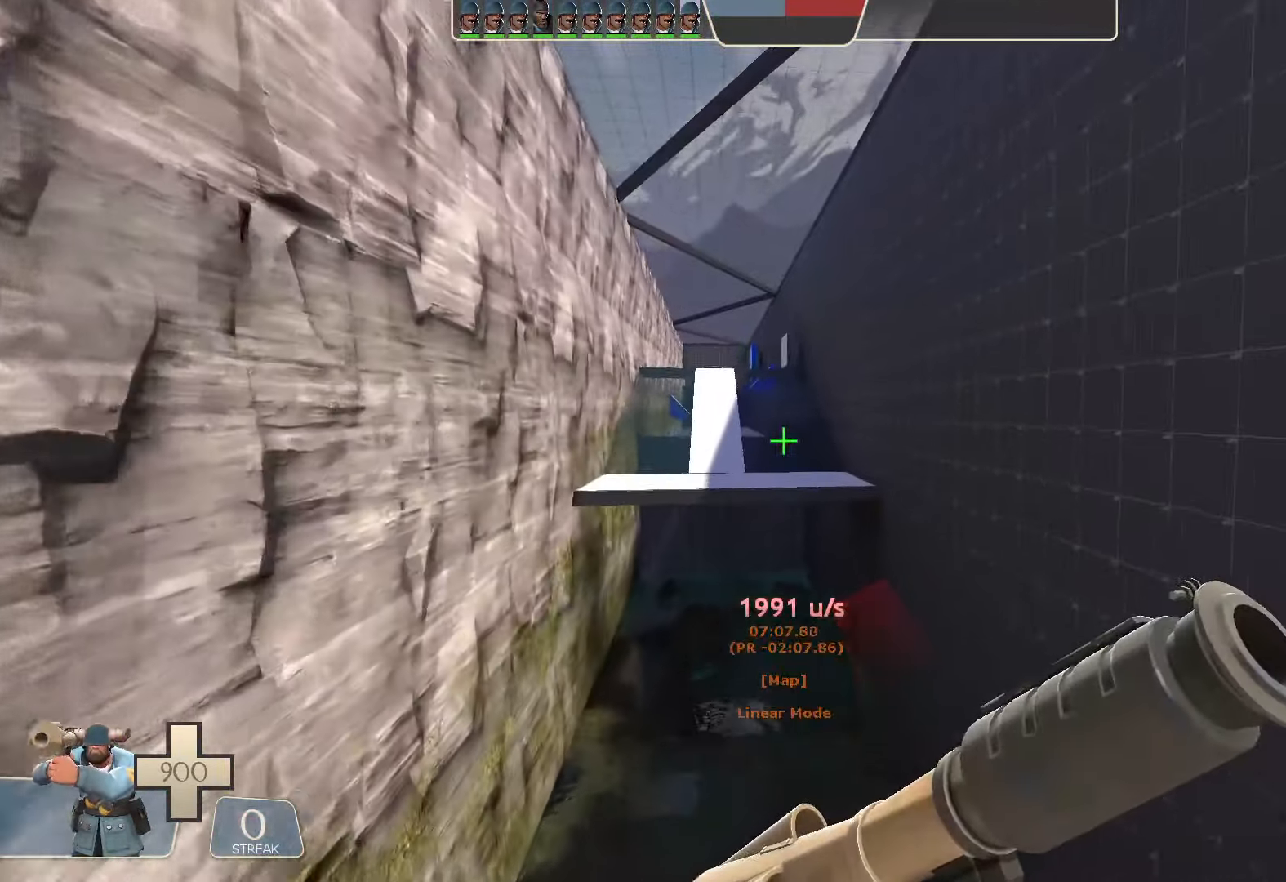
{"dt_ms": 500, "buttons": [], "left_stick": "left", "right_stick": "center", "button_events": []}
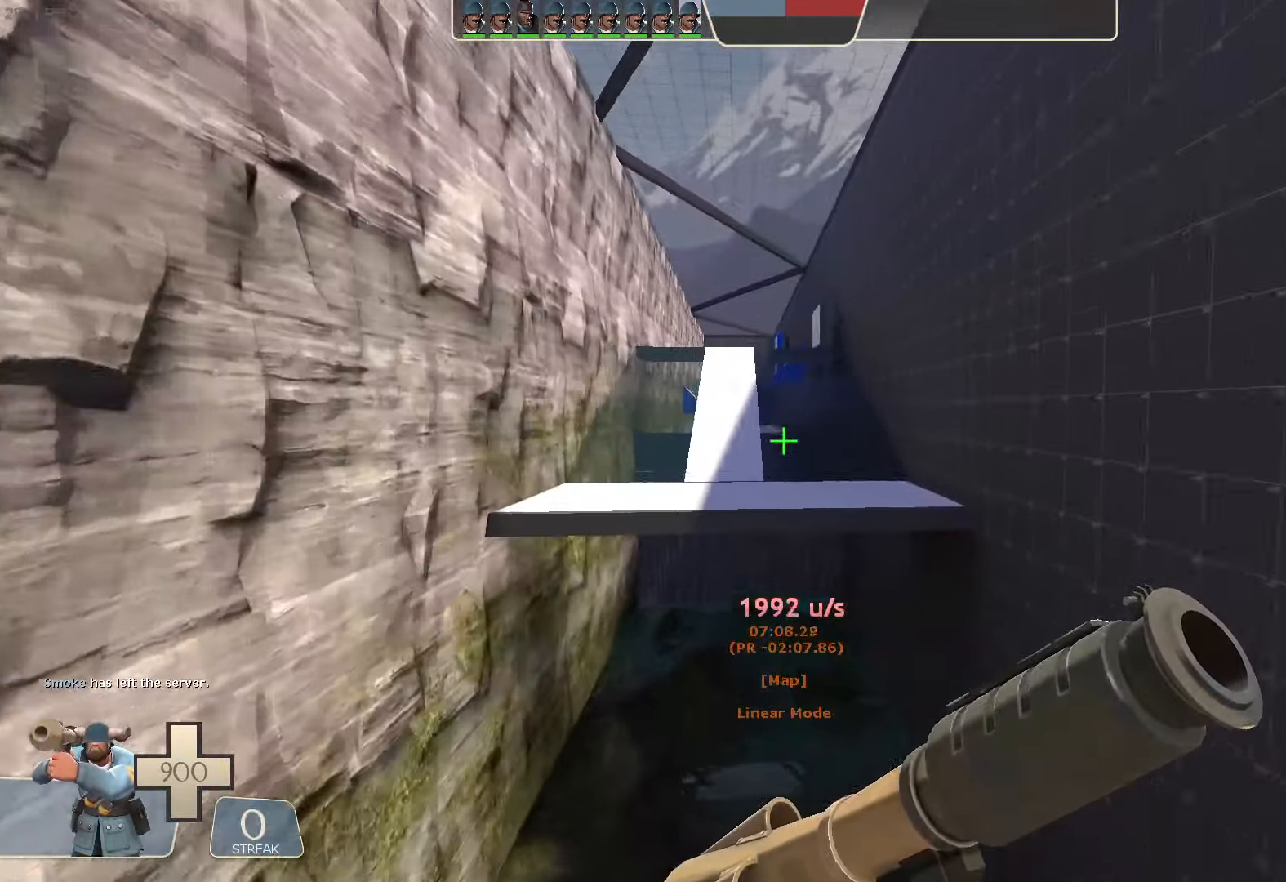
{"dt_ms": 500, "buttons": [], "left_stick": "center", "right_stick": "center", "button_events": []}
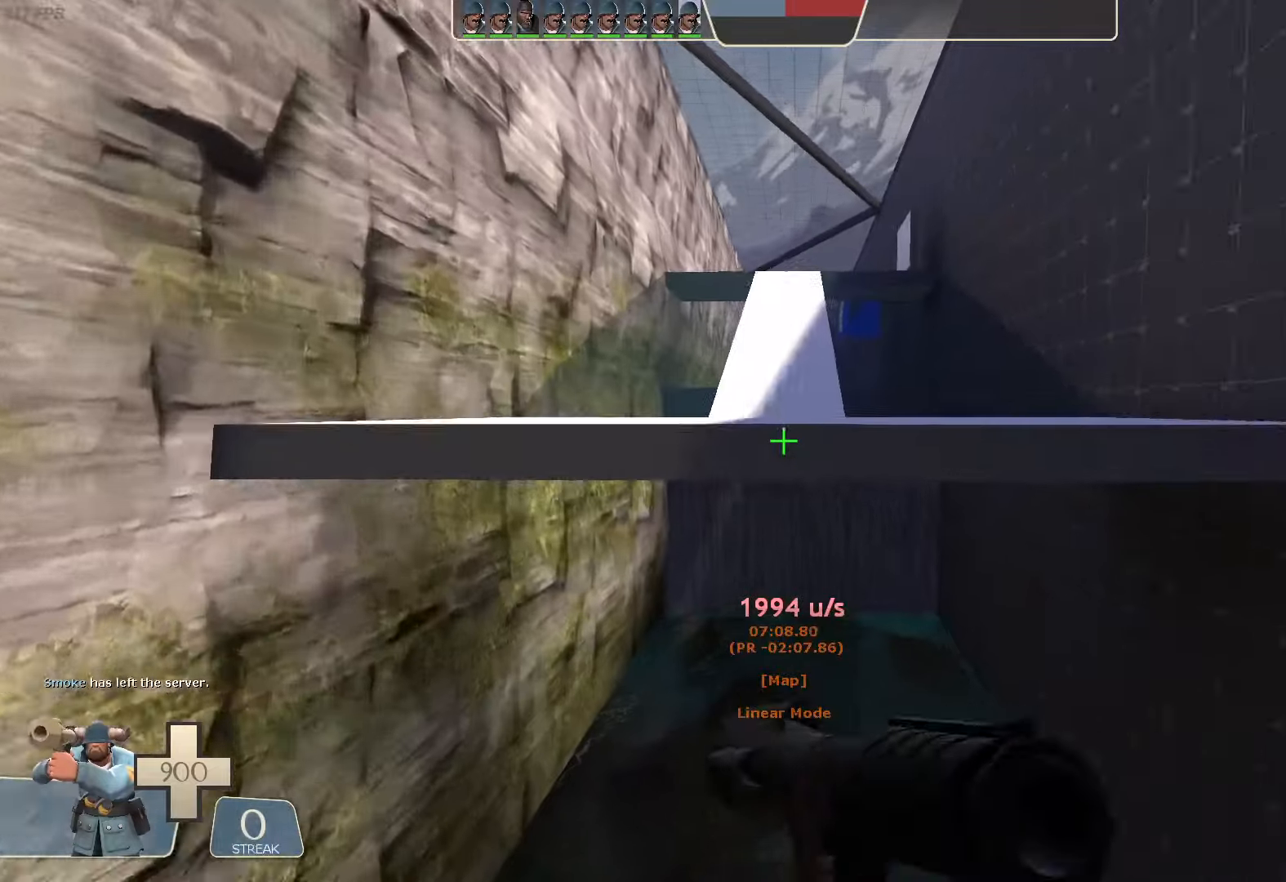
{"dt_ms": 500, "buttons": [], "left_stick": "center", "right_stick": "center", "button_events": []}
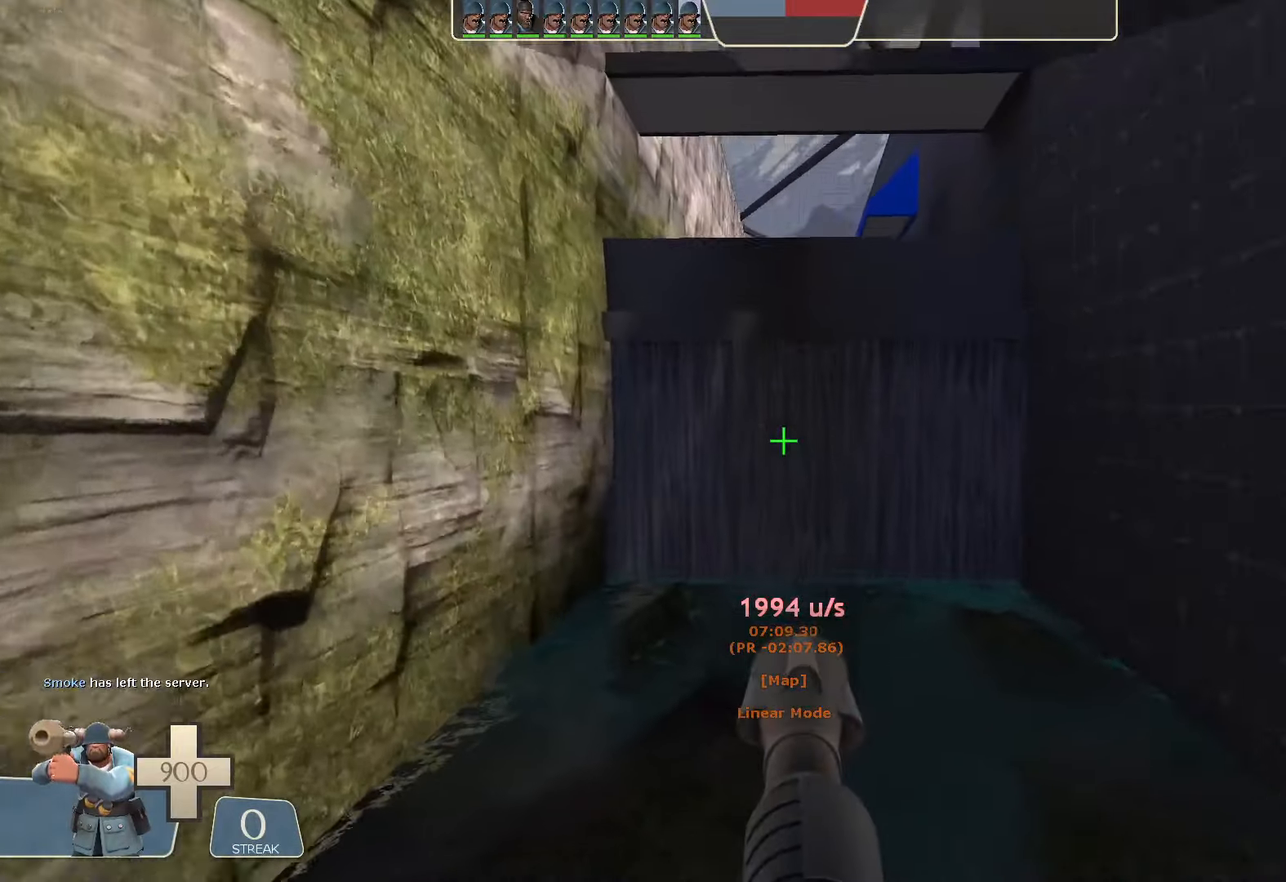
{"dt_ms": 500, "buttons": [], "left_stick": "up-right", "right_stick": "right", "button_events": []}
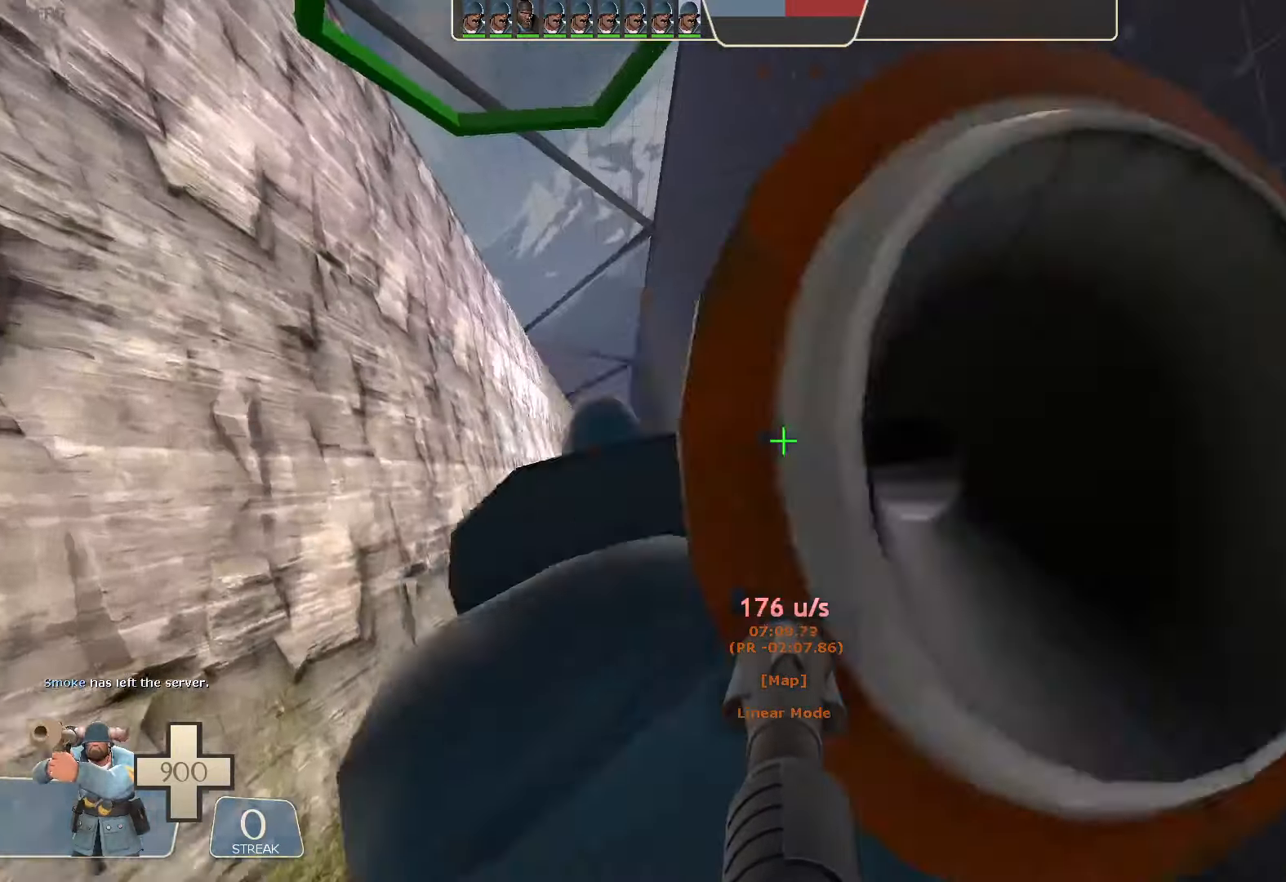
{"dt_ms": 500, "buttons": [], "left_stick": "up-right", "right_stick": "center"}
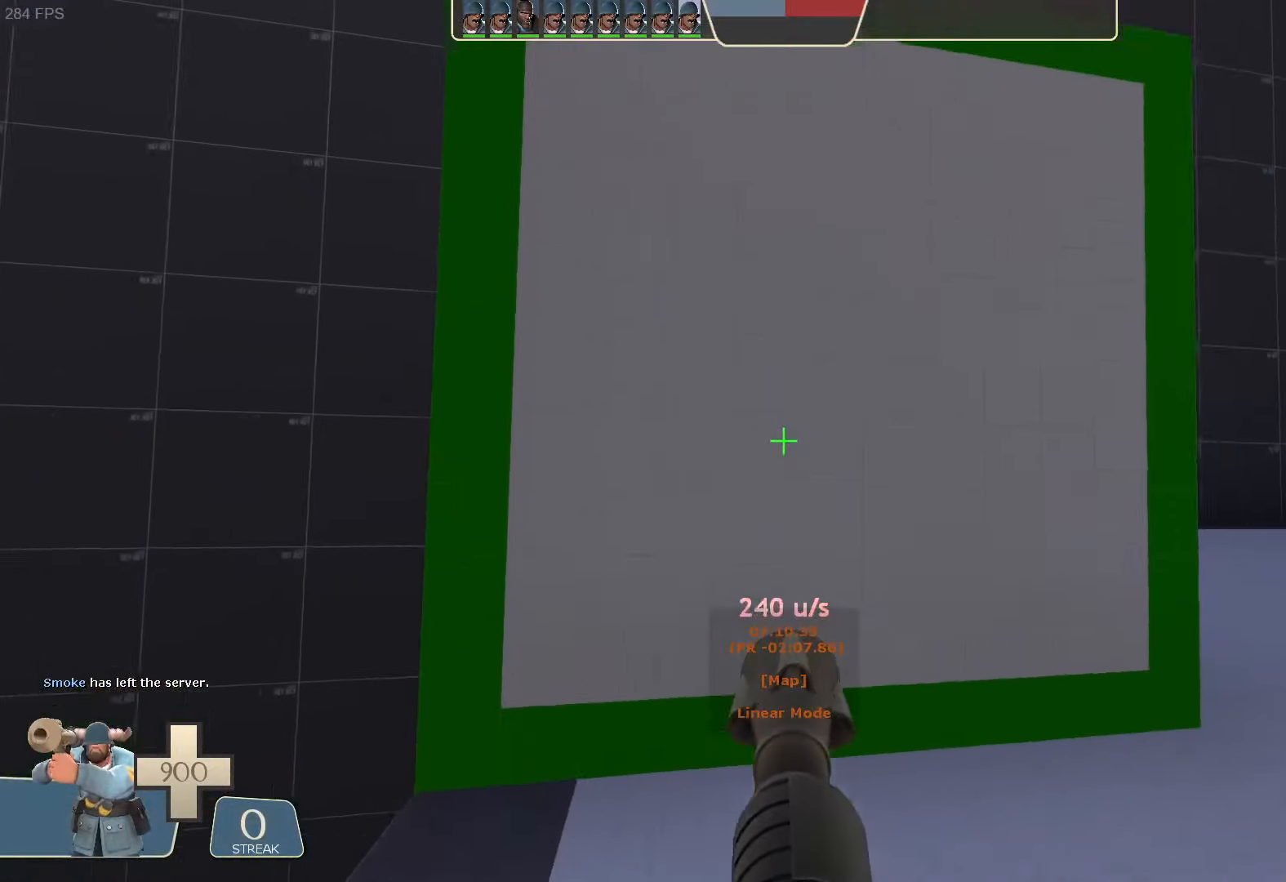
{"dt_ms": 500, "buttons": [], "left_stick": "left", "right_stick": "up-right", "button_events": []}
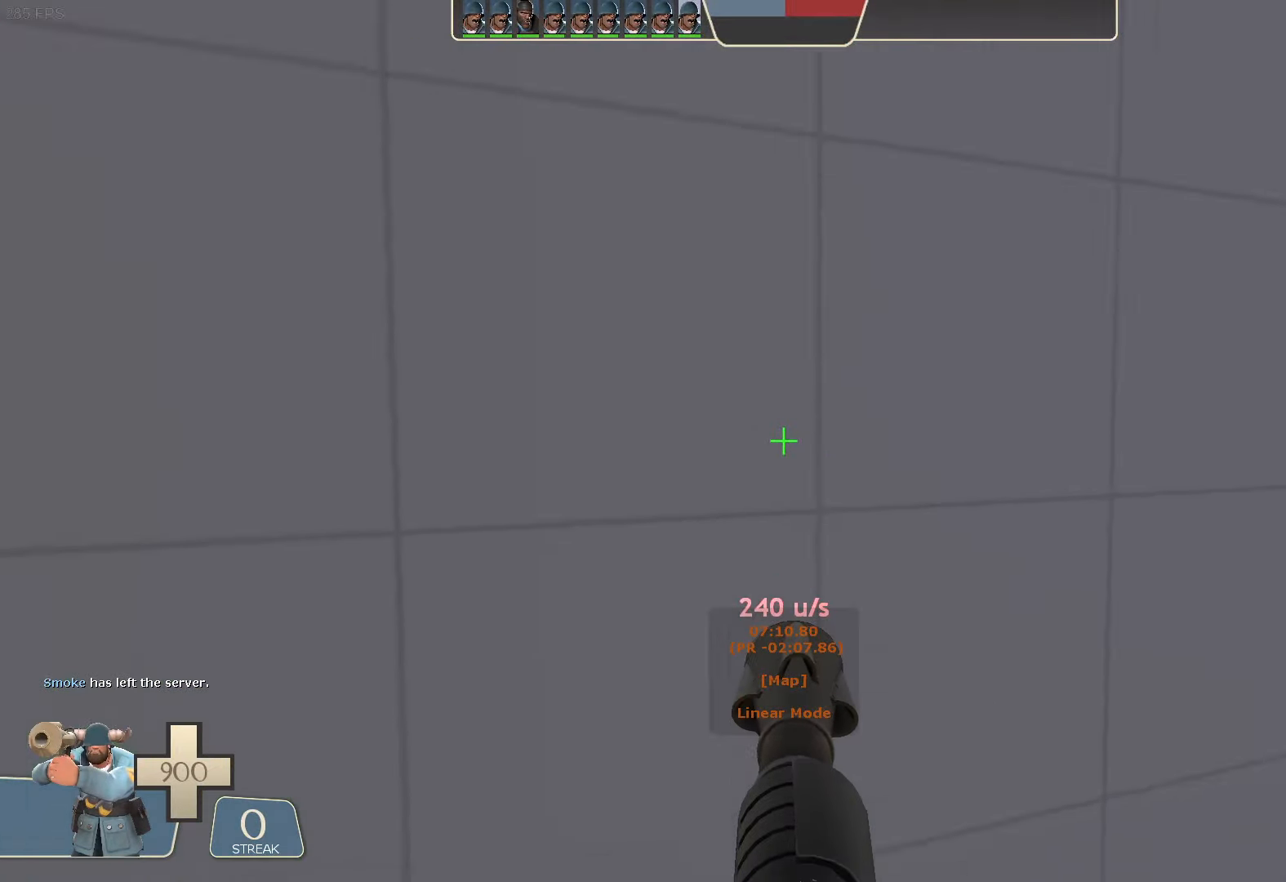
{"dt_ms": 500, "buttons": ["R2"], "left_stick": "left", "right_stick": "left", "button_events": [[250, "R2", "down"]]}
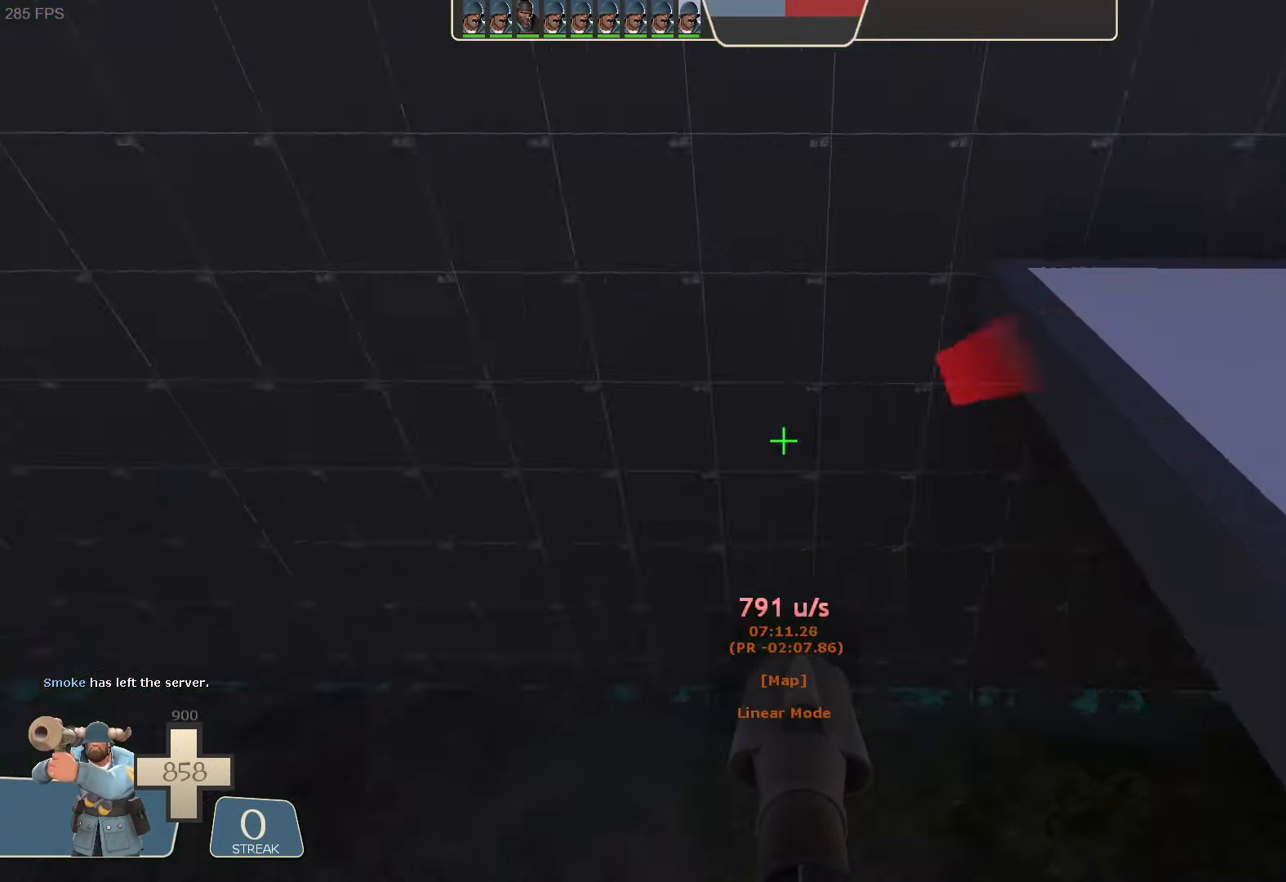
{"dt_ms": 1000, "buttons": [], "left_stick": "center", "right_stick": "up", "button_events": [[283, "R2", "up"]]}
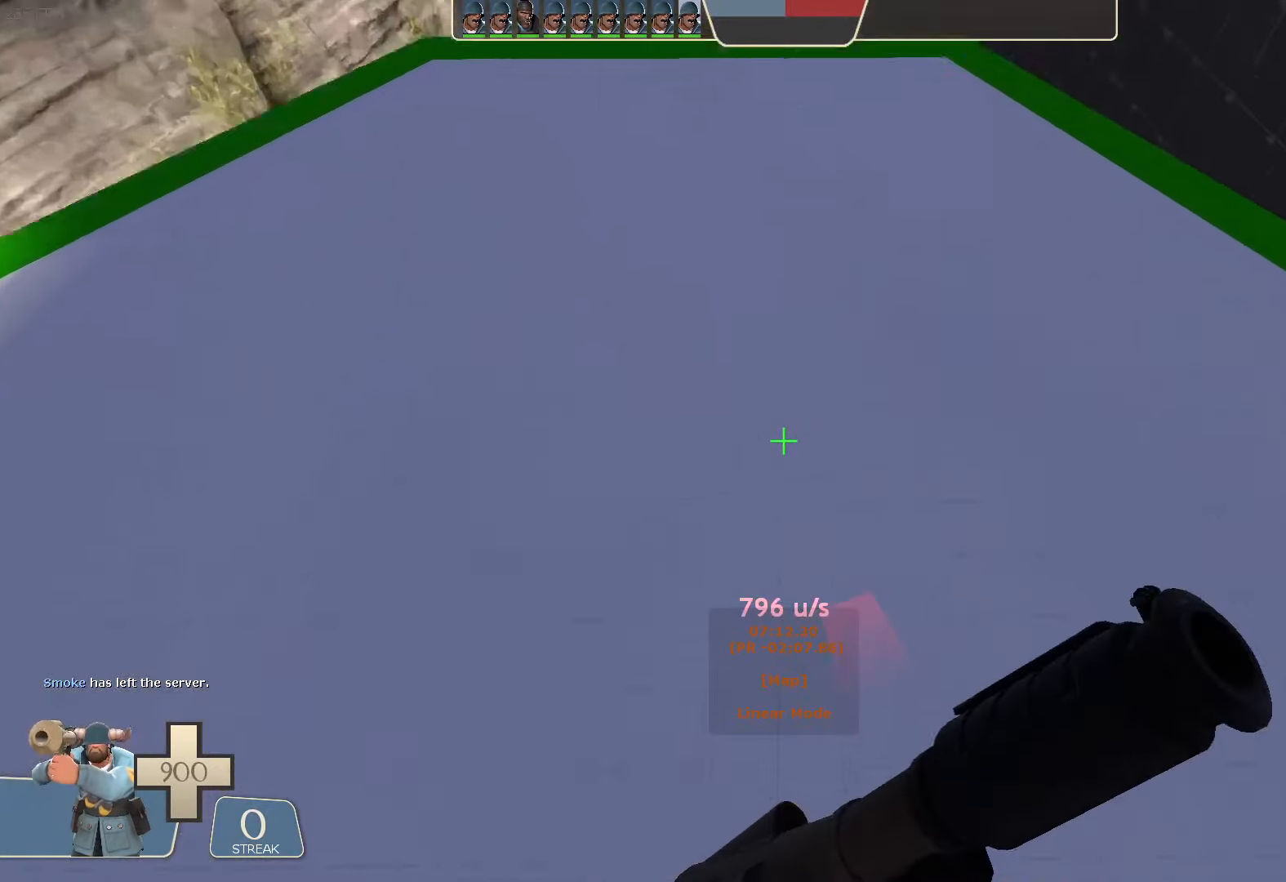
{"dt_ms": 500, "buttons": [], "left_stick": "center", "right_stick": "center", "button_events": [[67, "R2", "down"], [217, "R2", "up"]]}
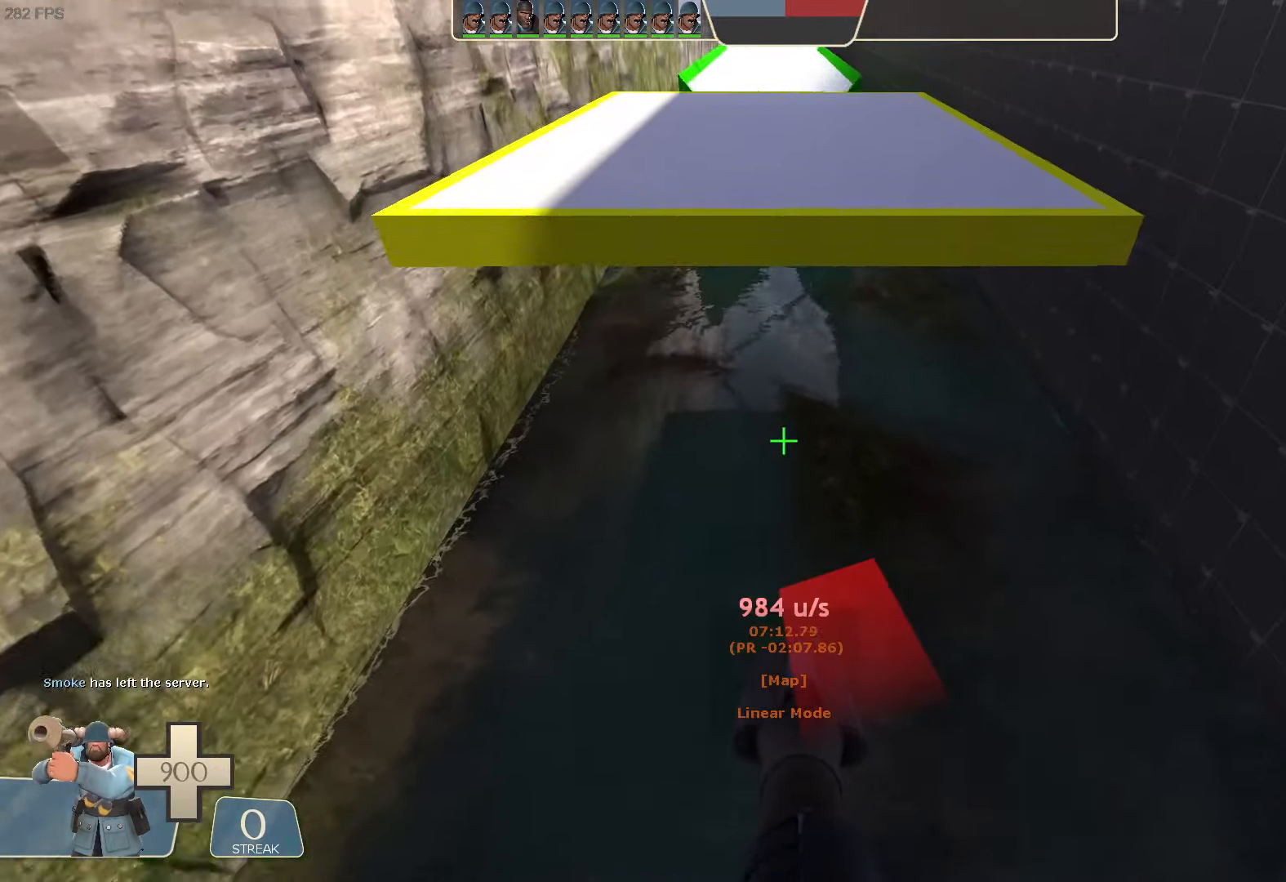
{"dt_ms": 500, "buttons": [], "left_stick": "center", "right_stick": "center", "button_events": []}
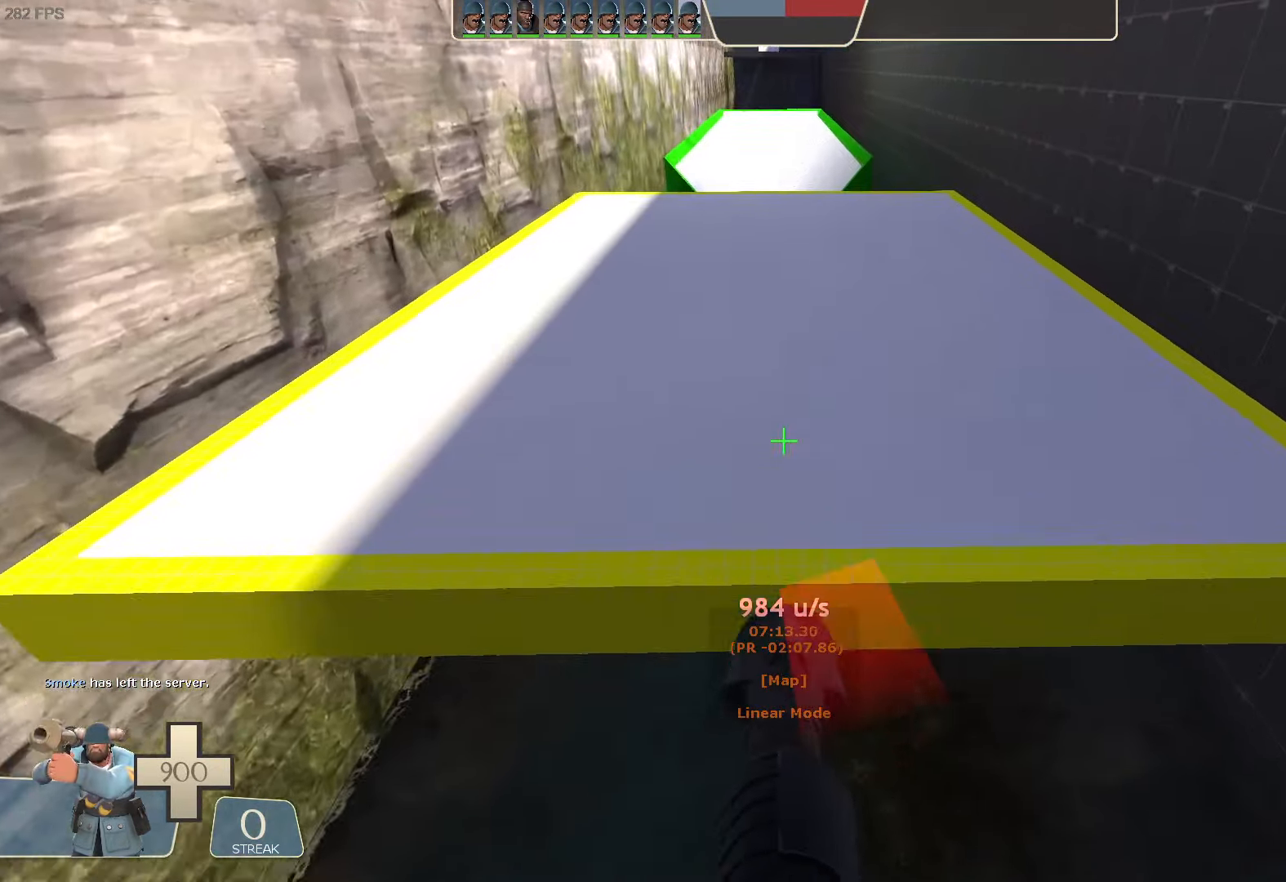
{"dt_ms": 1000, "buttons": ["R2"], "left_stick": "right", "right_stick": "down"}
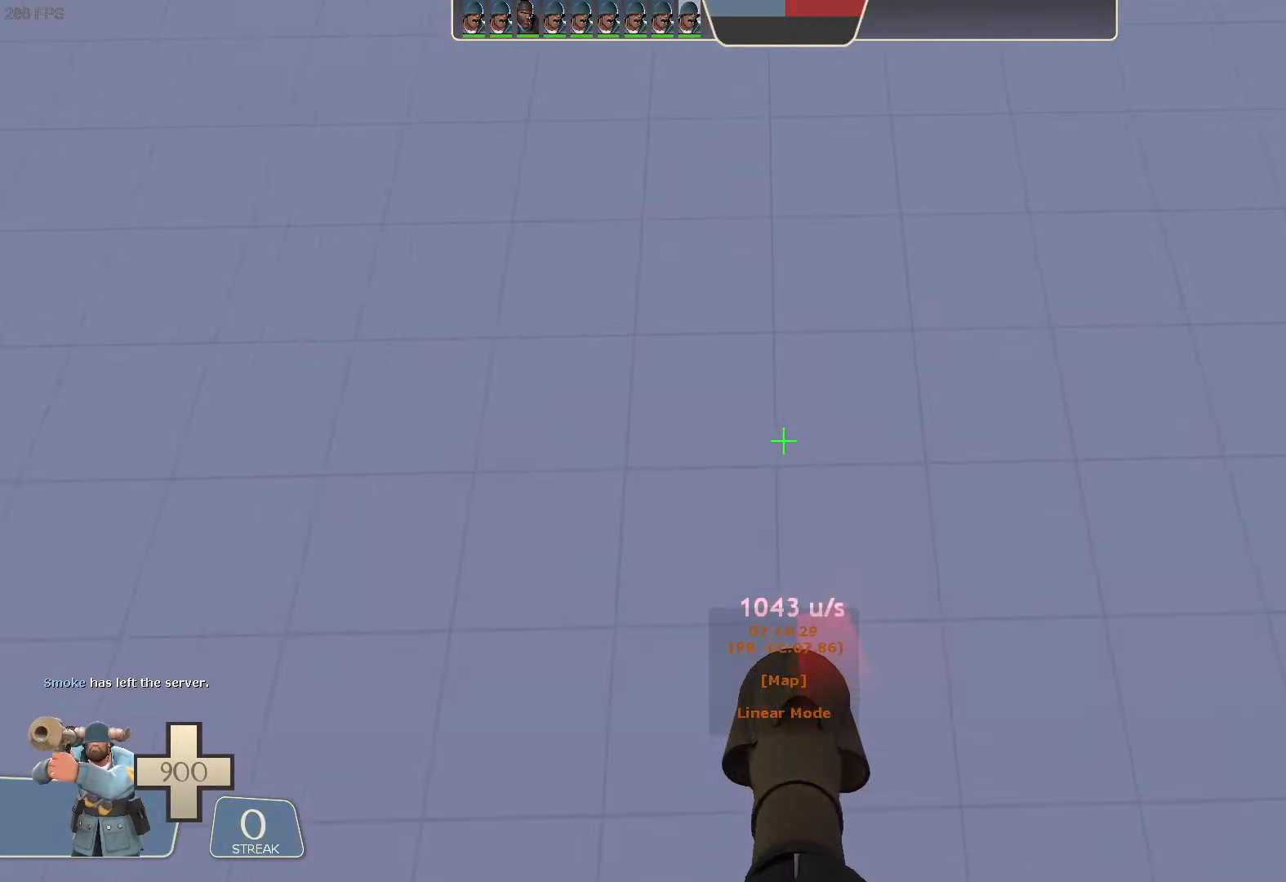
{"dt_ms": 500, "buttons": [], "left_stick": "center", "right_stick": "center", "button_events": [[250, "R2", "up"]]}
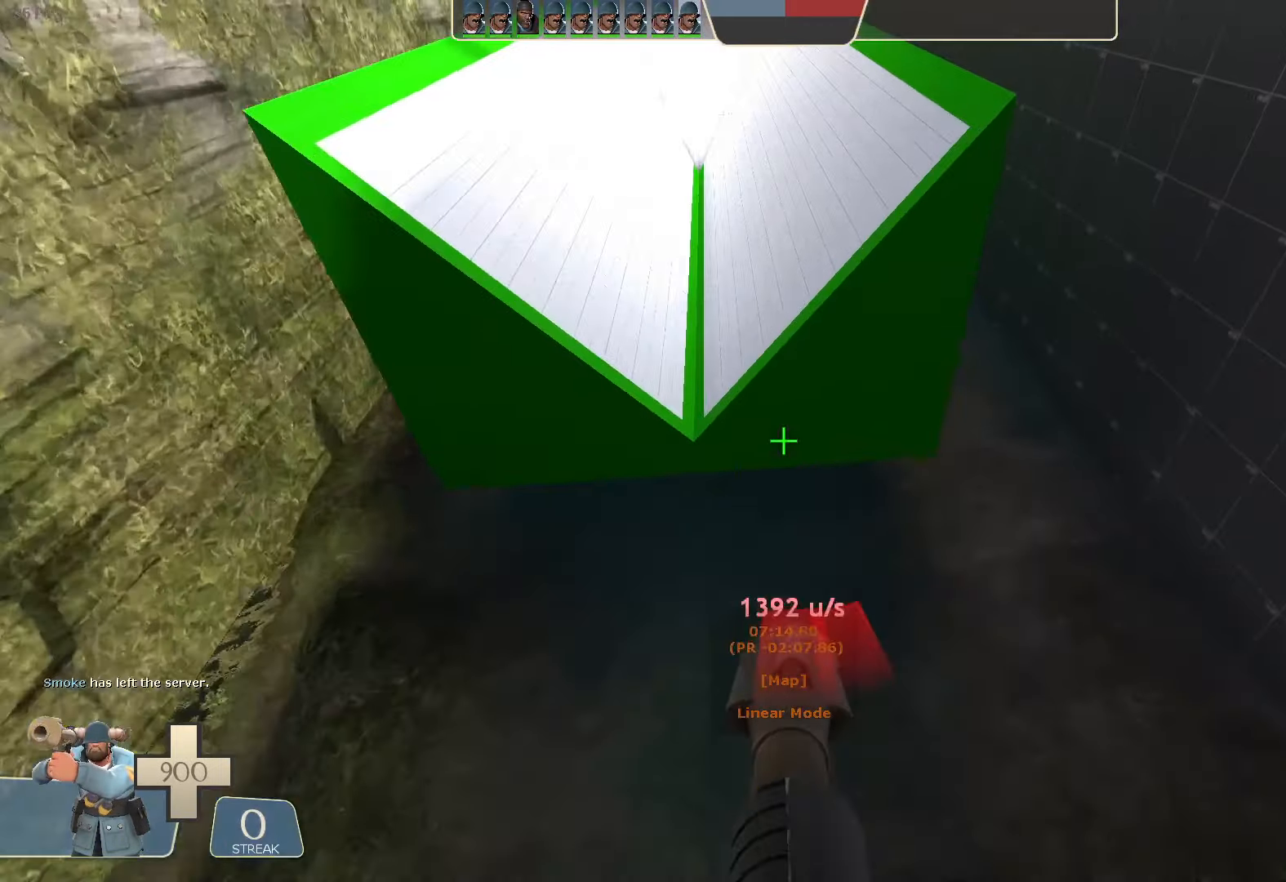
{"dt_ms": 500, "buttons": [], "left_stick": "center", "right_stick": "up-right", "button_events": []}